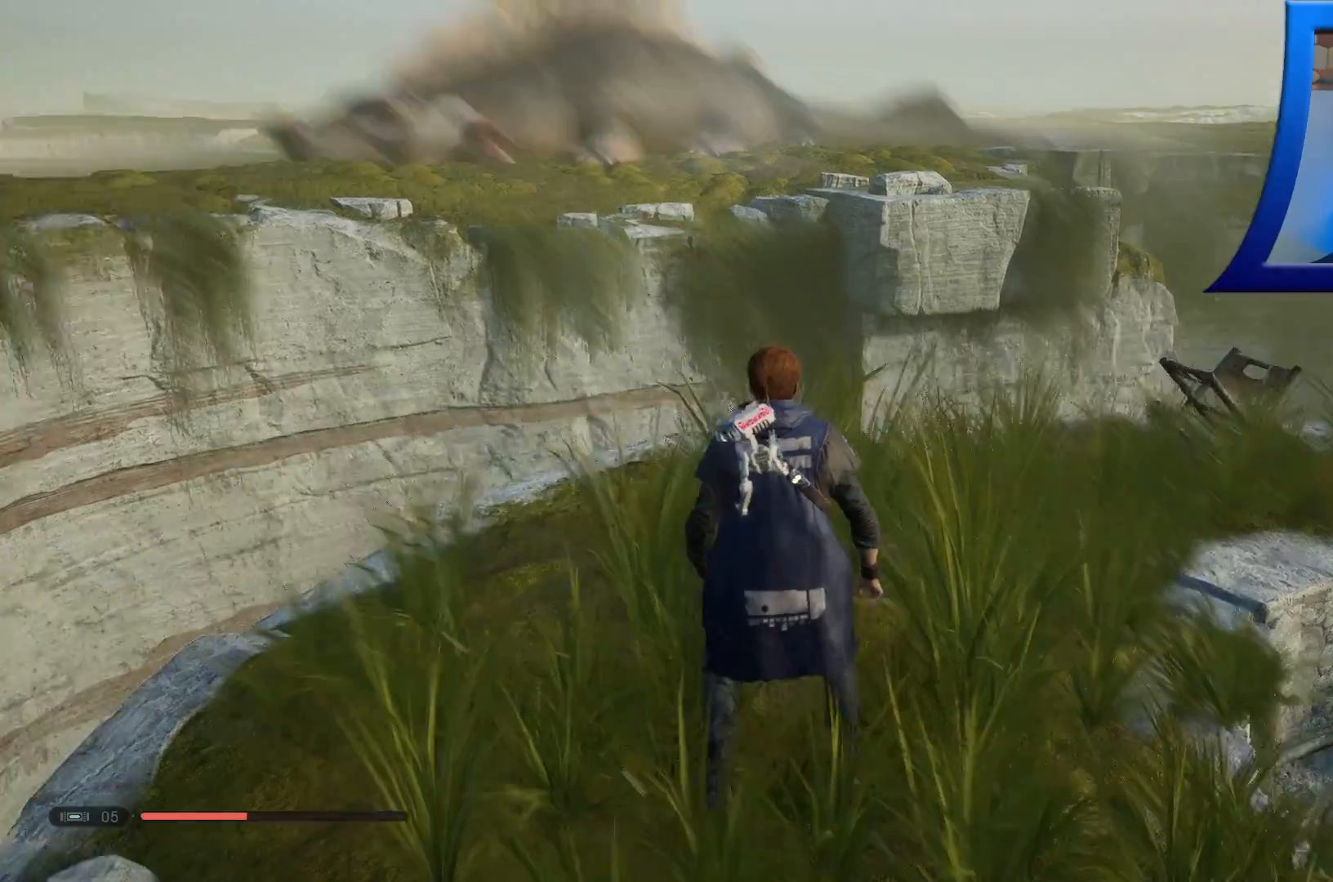
Gameplay with a controller (Xbox layout); each line is a JSON object with the inputs held at the frame after it. "events" lists button and stick changes between this image and that frame as [ms after this image, input, new state], when the widget could be followed in between.
{"buttons": [], "left_stick": "up", "right_stick": "down-right", "events": [[67, "R1", "down"], [133, "right_stick", "center"], [150, "R1", "up"], [267, "right_stick", "right"], [500, "right_stick", "down-right"]]}
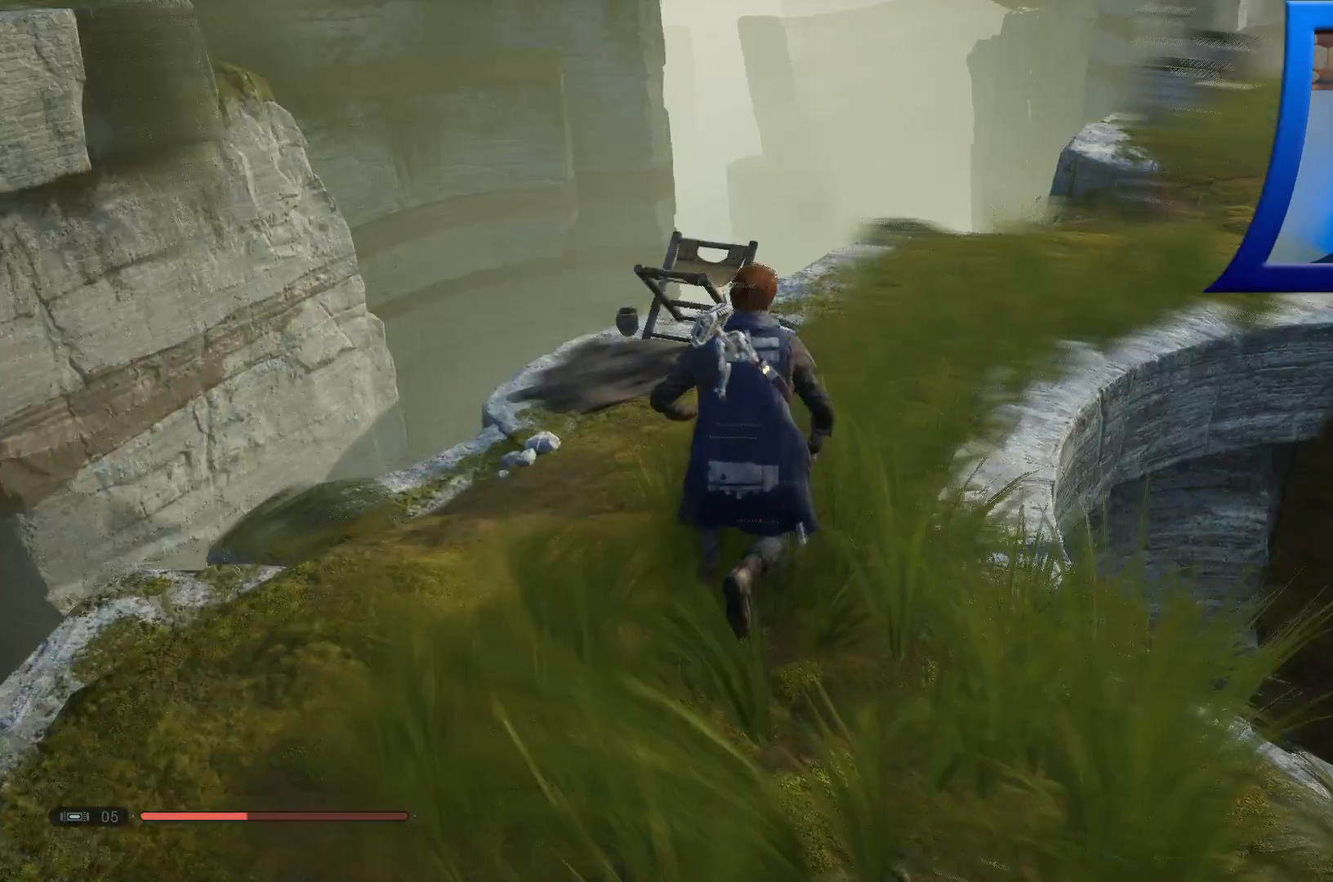
{"buttons": [], "left_stick": "up", "right_stick": "down-right", "events": [[233, "right_stick", "center"], [350, "right_stick", "down-right"]]}
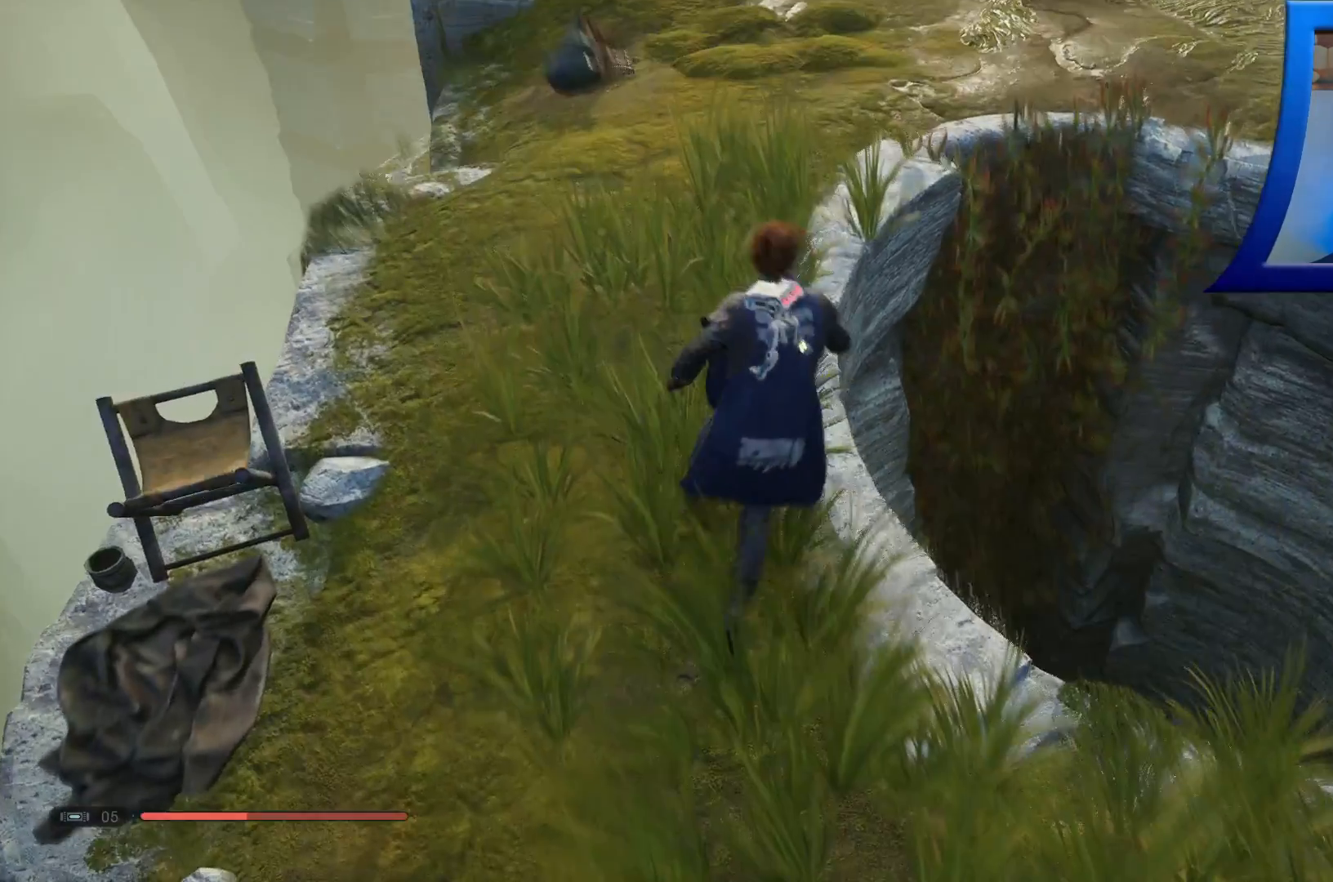
{"buttons": [], "left_stick": "up", "right_stick": "down", "events": [[33, "left_stick", "up-left"], [33, "right_stick", "down"], [433, "left_stick", "up"]]}
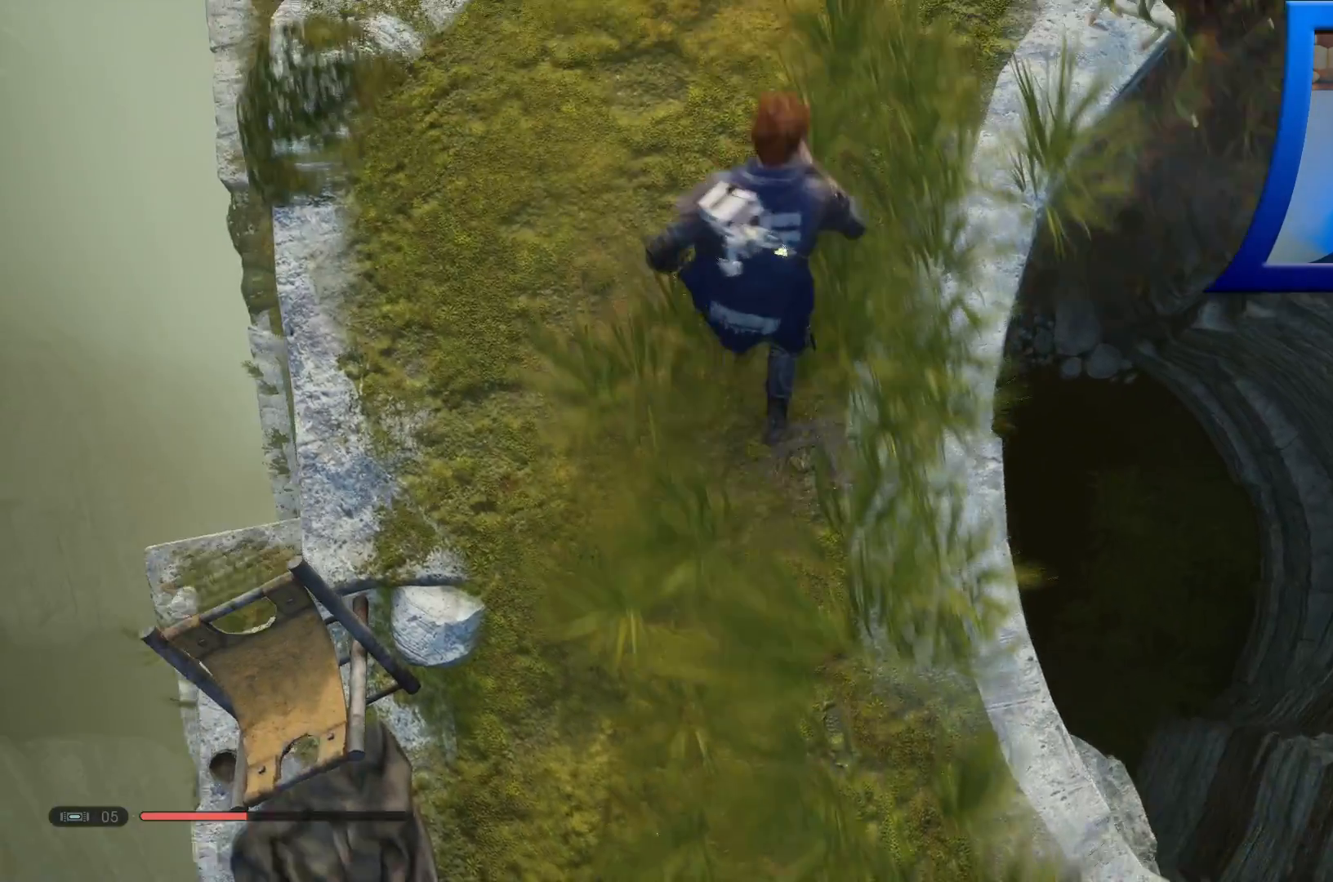
{"buttons": [], "left_stick": "up", "right_stick": "center", "events": [[17, "right_stick", "center"], [117, "right_stick", "up"], [467, "right_stick", "center"]]}
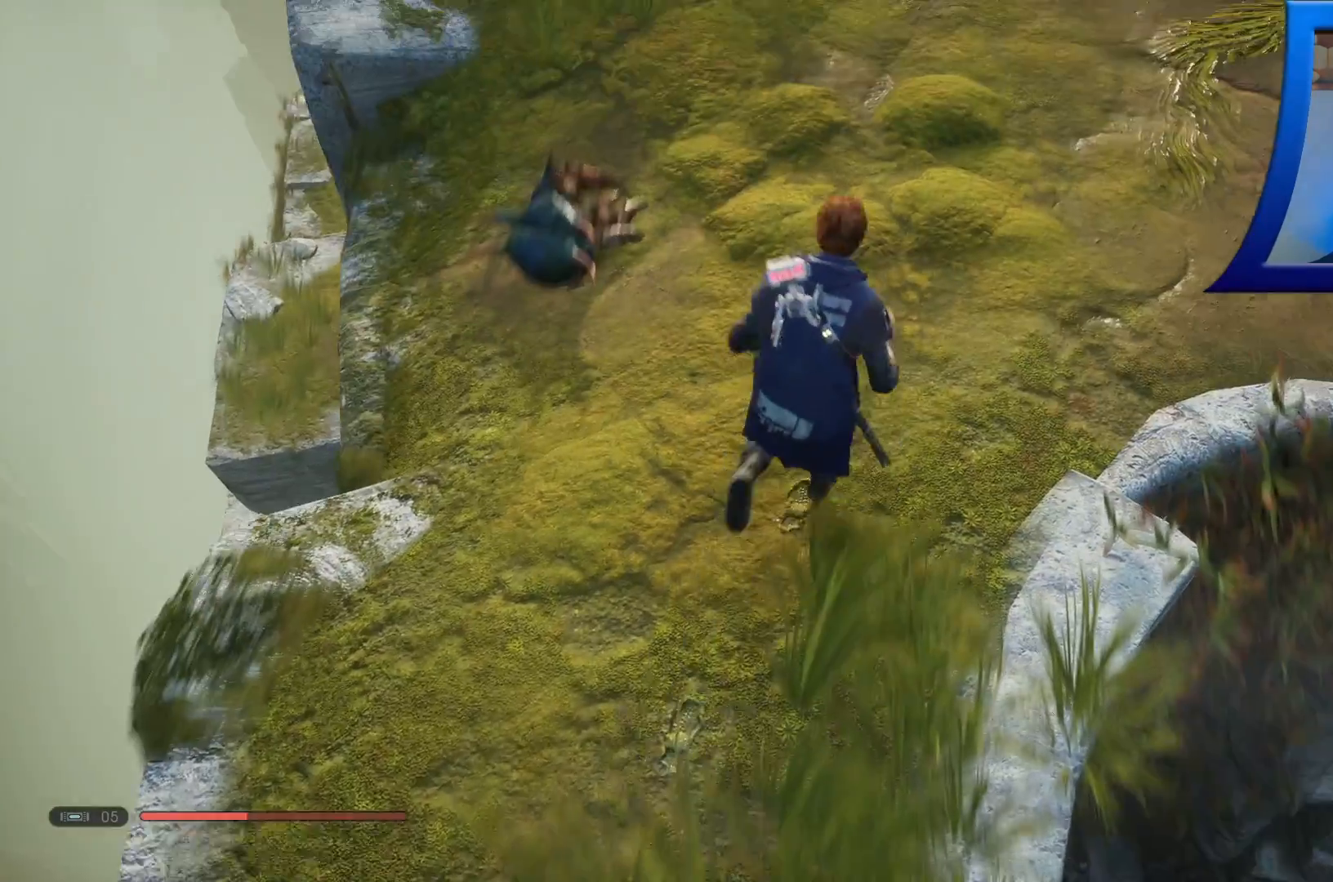
{"buttons": [], "left_stick": "up", "right_stick": "center", "events": [[250, "right_stick", "up"], [500, "right_stick", "center"]]}
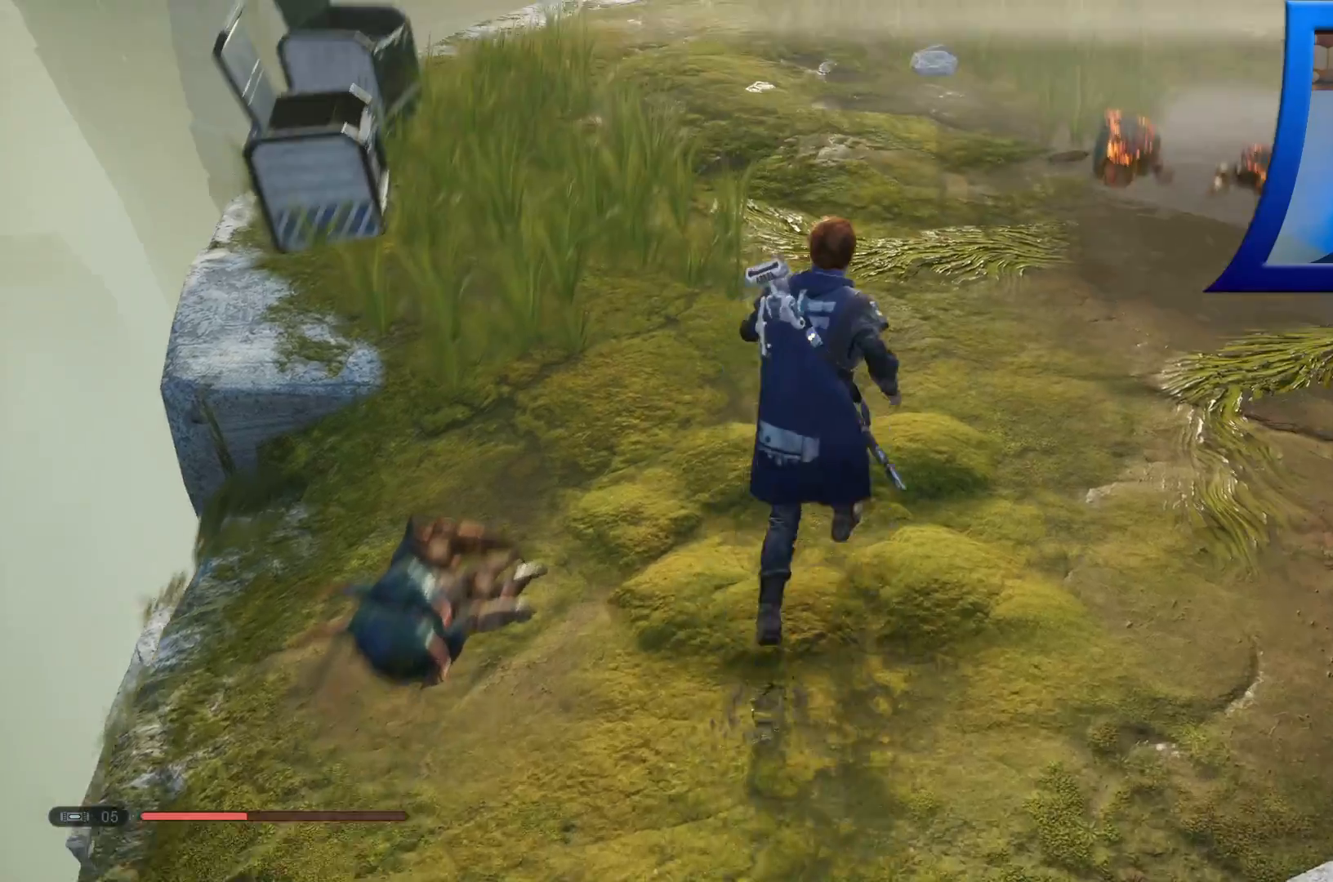
{"buttons": [], "left_stick": "up-left", "right_stick": "center", "events": [[250, "left_stick", "up-left"]]}
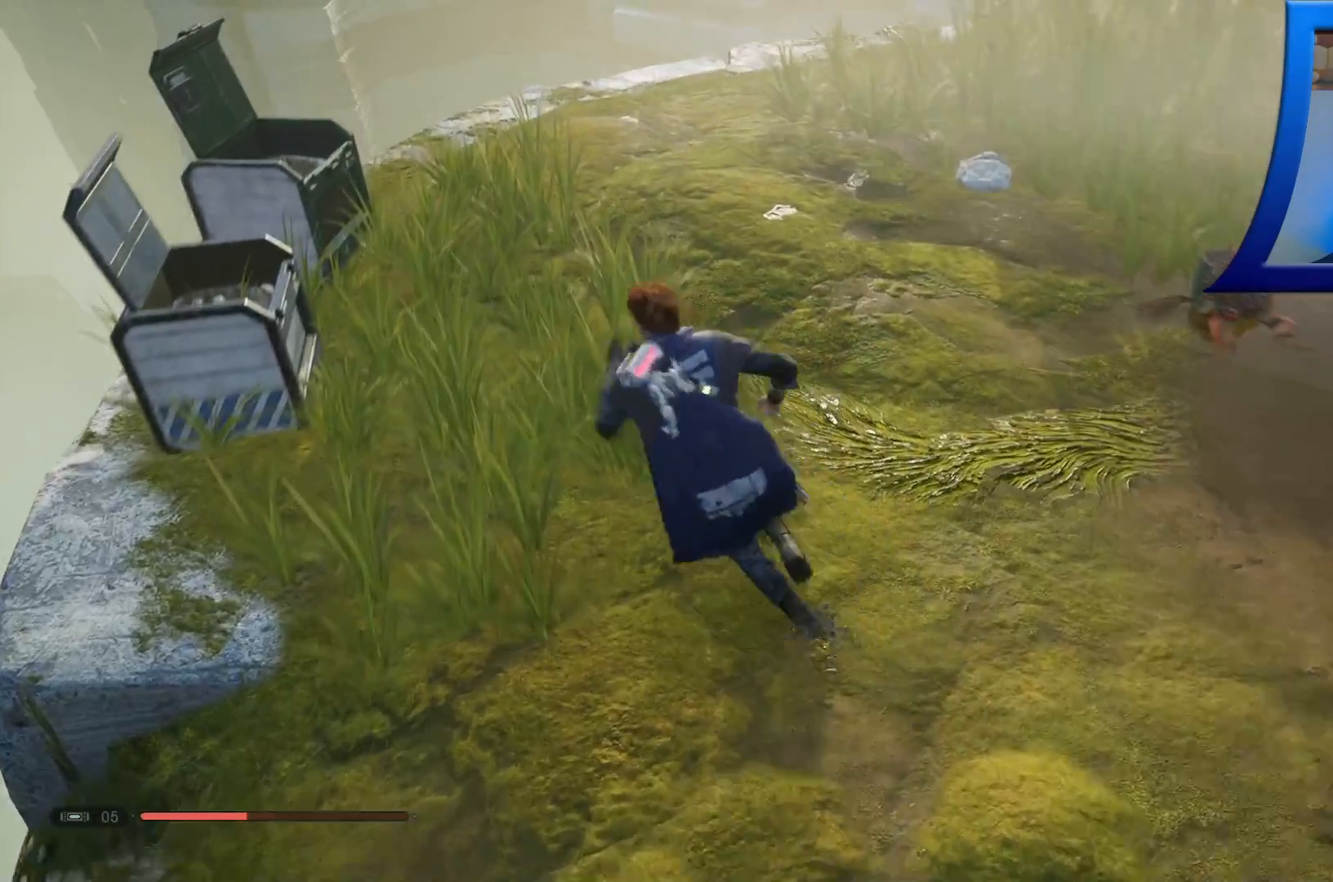
{"buttons": [], "left_stick": "up", "right_stick": "up-right", "events": [[200, "left_stick", "up"], [300, "right_stick", "up-right"]]}